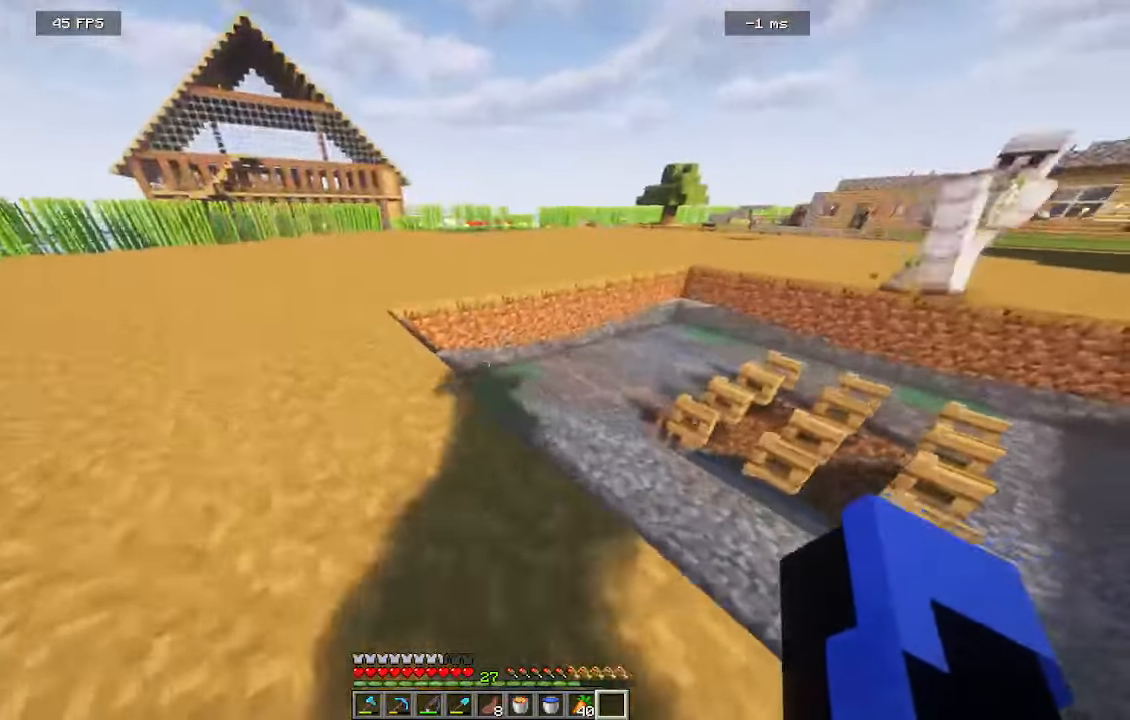
Gameplay with keyboard and mouse; each line is a JSON object with the keys and mouse buttons held at the frame after it. "events" lists presses ("down") and releases ("up") of "a", "d", "s", "w", "mouse_left" and "mouse_right" between this image and that frame as [ms after this image, input, new state], when the widget could be followed in between. "mouse_left", "mouse_right" = the "left", "right" buttons of the "mouse" list. No other keys are recorded. Fast repeated clicks can show as one long hold. Mouse movement is not recorded.
{"keys": ["d", "w"], "mouse": [], "events": [[133, "d", "down"], [250, "a", "up"]]}
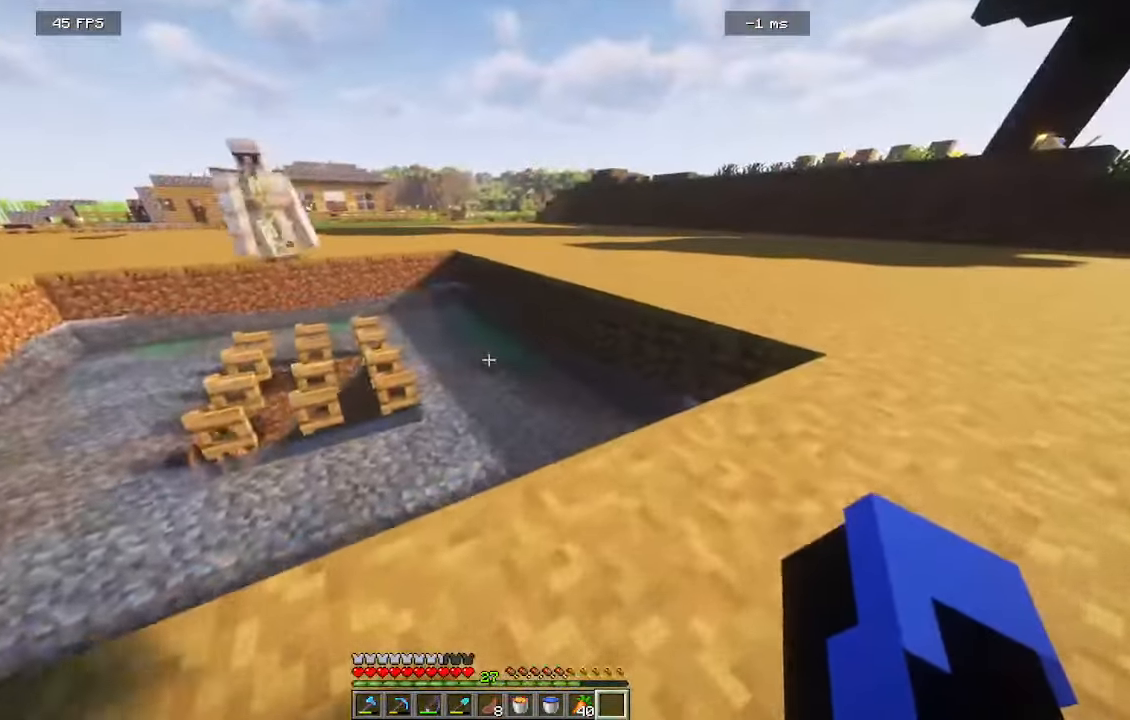
{"keys": ["d", "w"], "mouse": [], "events": []}
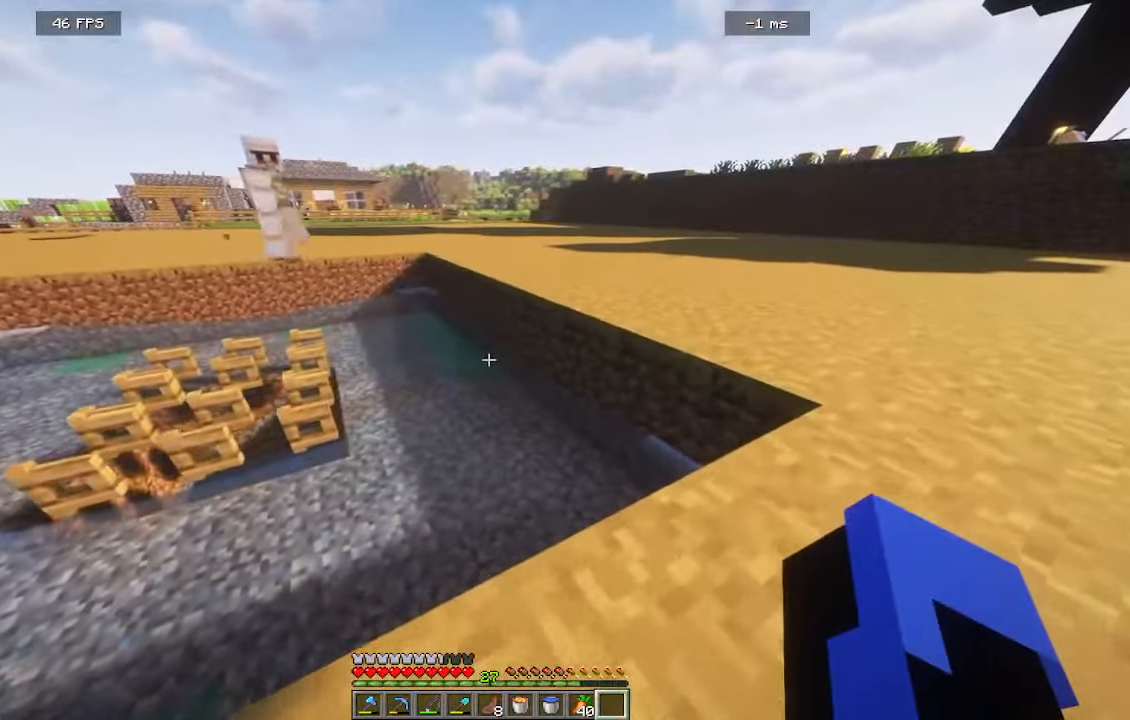
{"keys": ["a", "w"], "mouse": [], "events": [[100, "a", "down"], [166, "d", "up"]]}
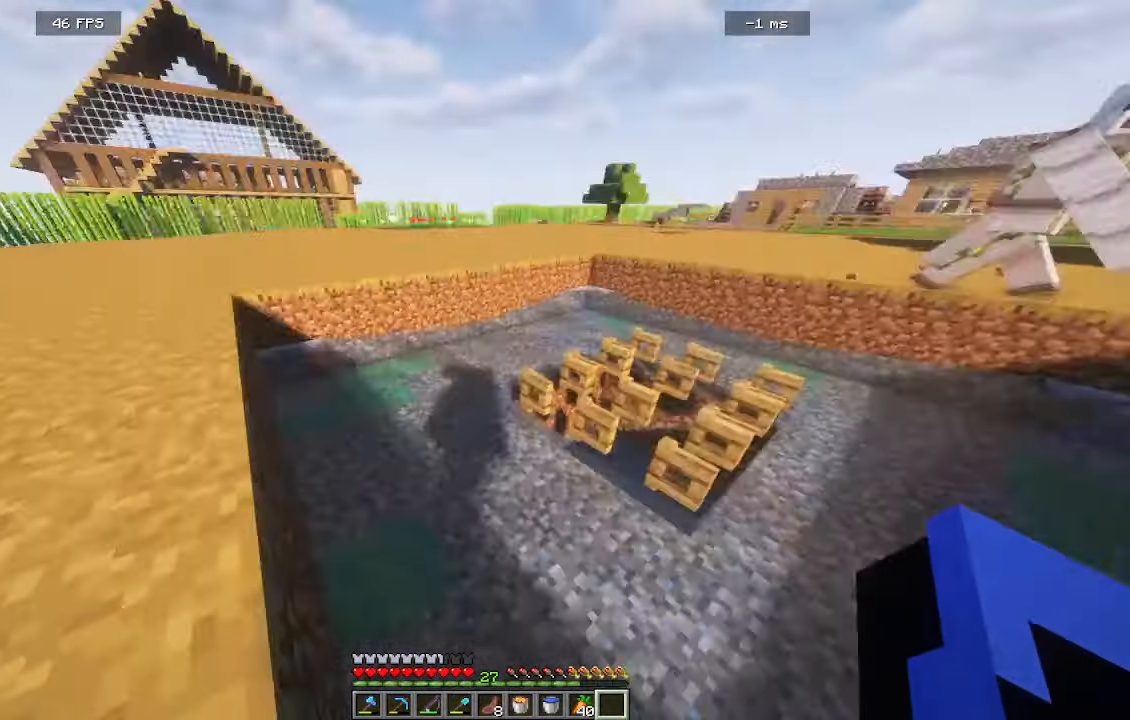
{"keys": ["a", "w"], "mouse": [], "events": []}
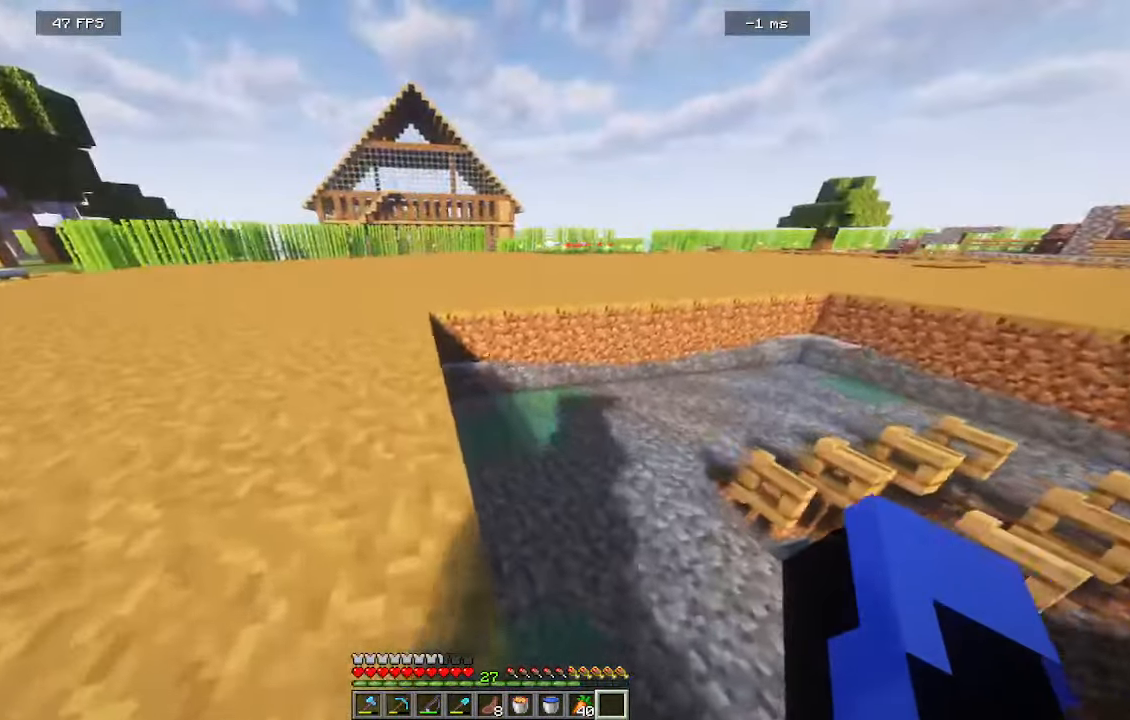
{"keys": ["a", "s"], "mouse": [], "events": [[250, "w", "up"], [366, "s", "down"]]}
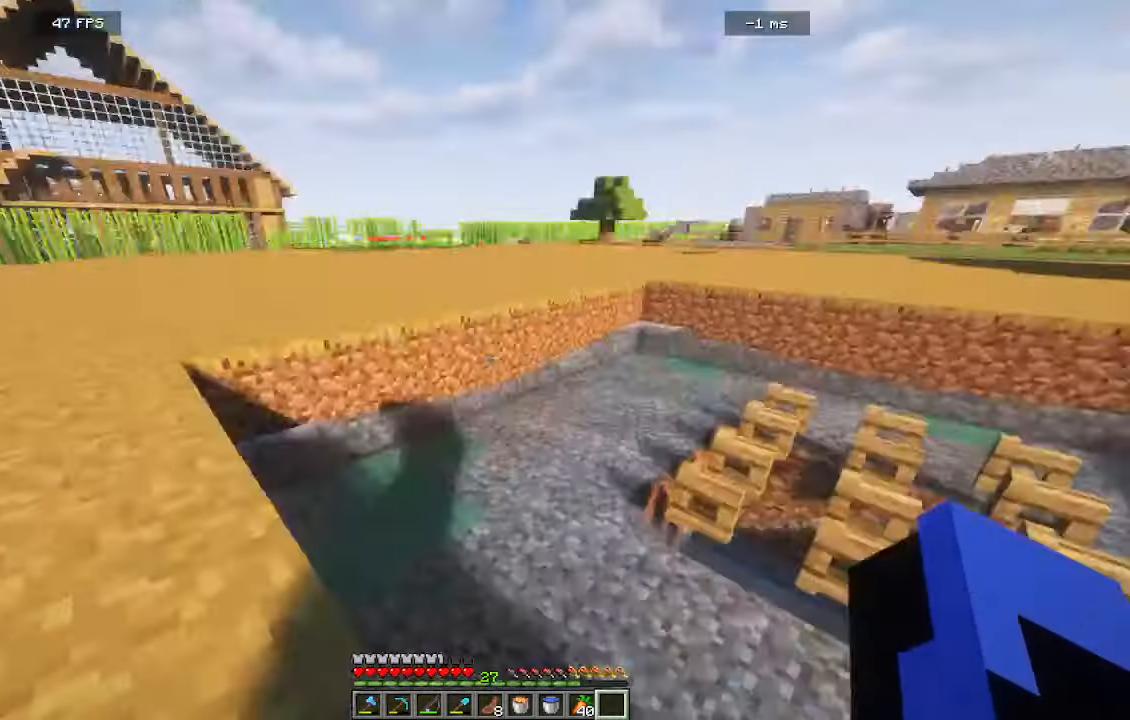
{"keys": ["a", "s"], "mouse": [], "events": [[116, "s", "up"], [450, "s", "down"]]}
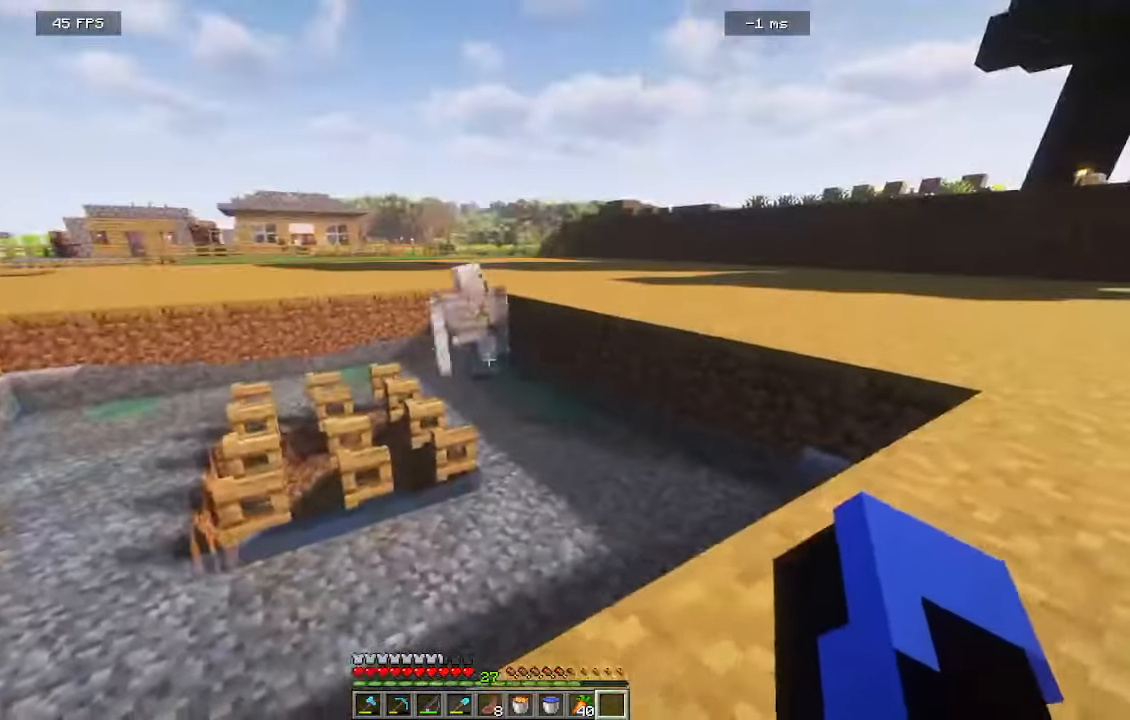
{"keys": ["a", "w"], "mouse": [], "events": [[283, "s", "up"], [350, "w", "down"]]}
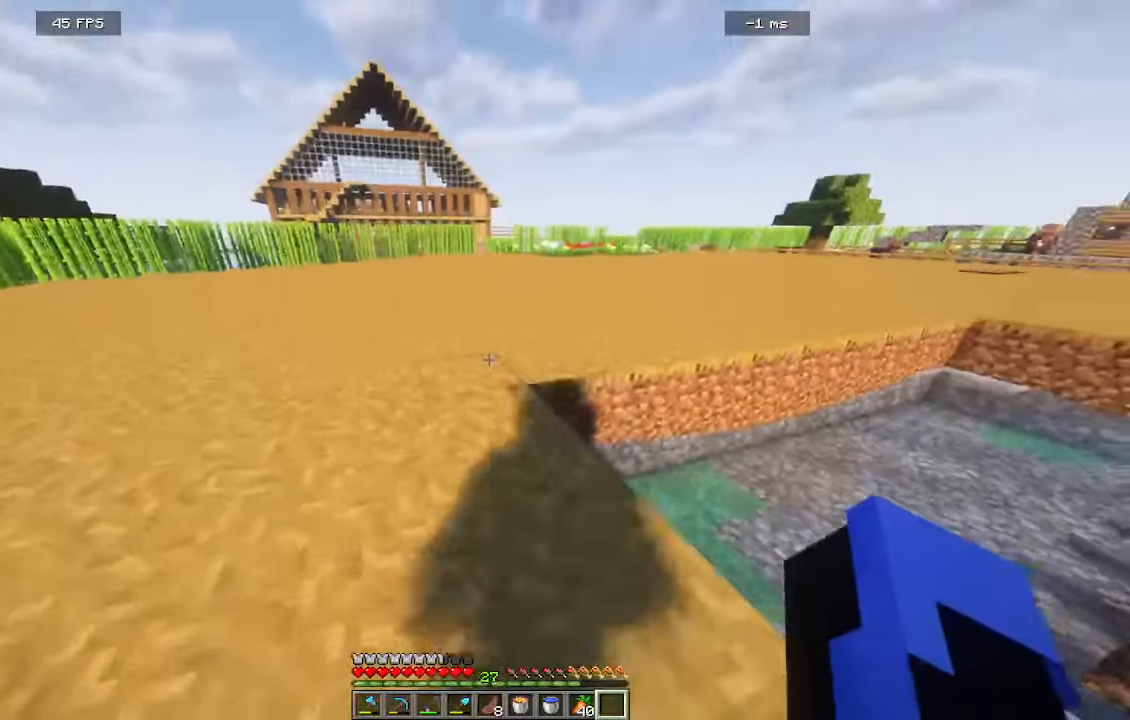
{"keys": ["w"], "mouse": [], "events": [[50, "a", "up"]]}
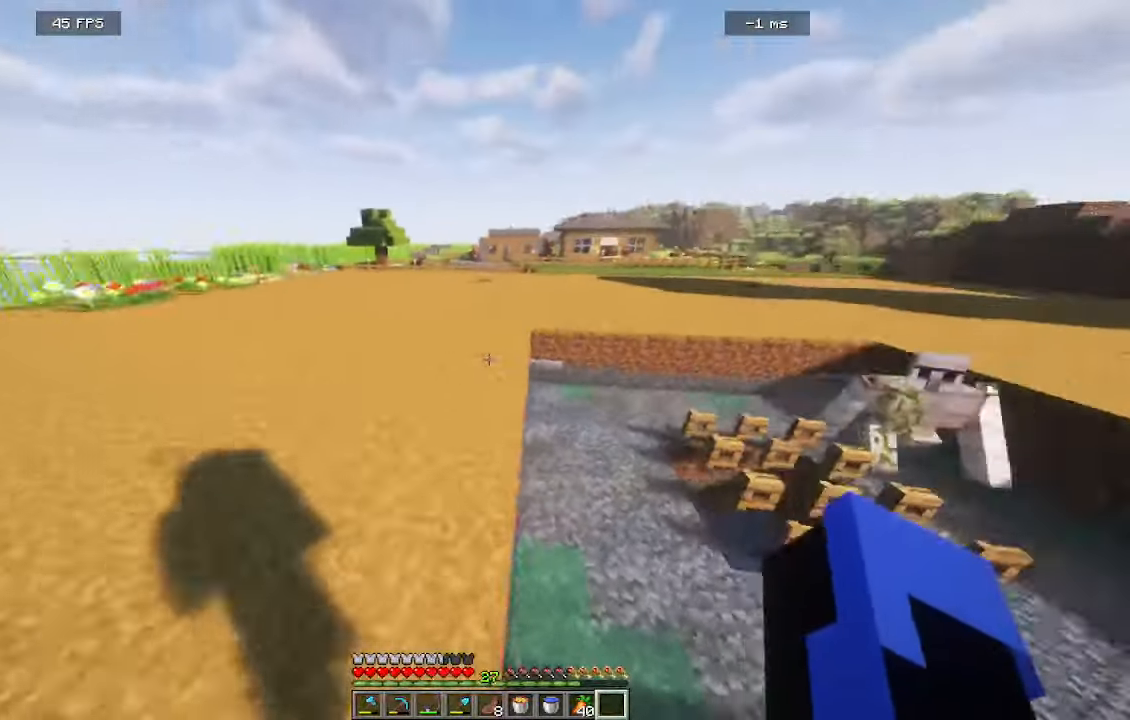
{"keys": ["a", "w"], "mouse": [], "events": [[416, "a", "down"]]}
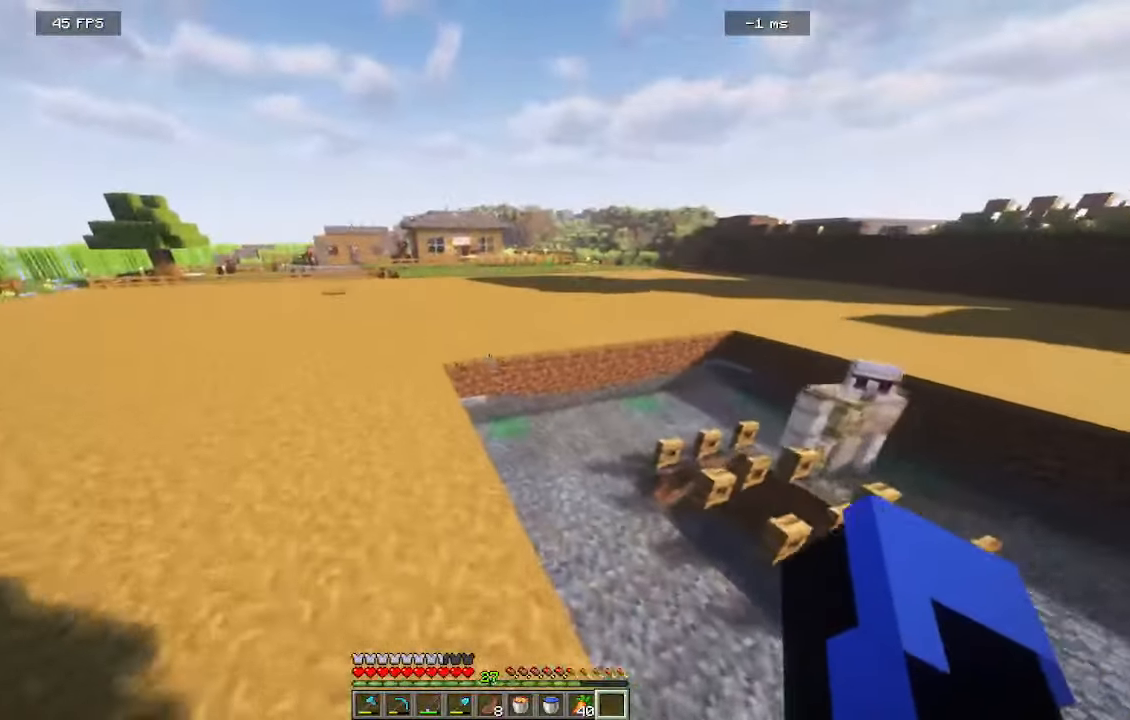
{"keys": ["d", "w"], "mouse": [], "events": [[233, "a", "up"], [300, "d", "down"]]}
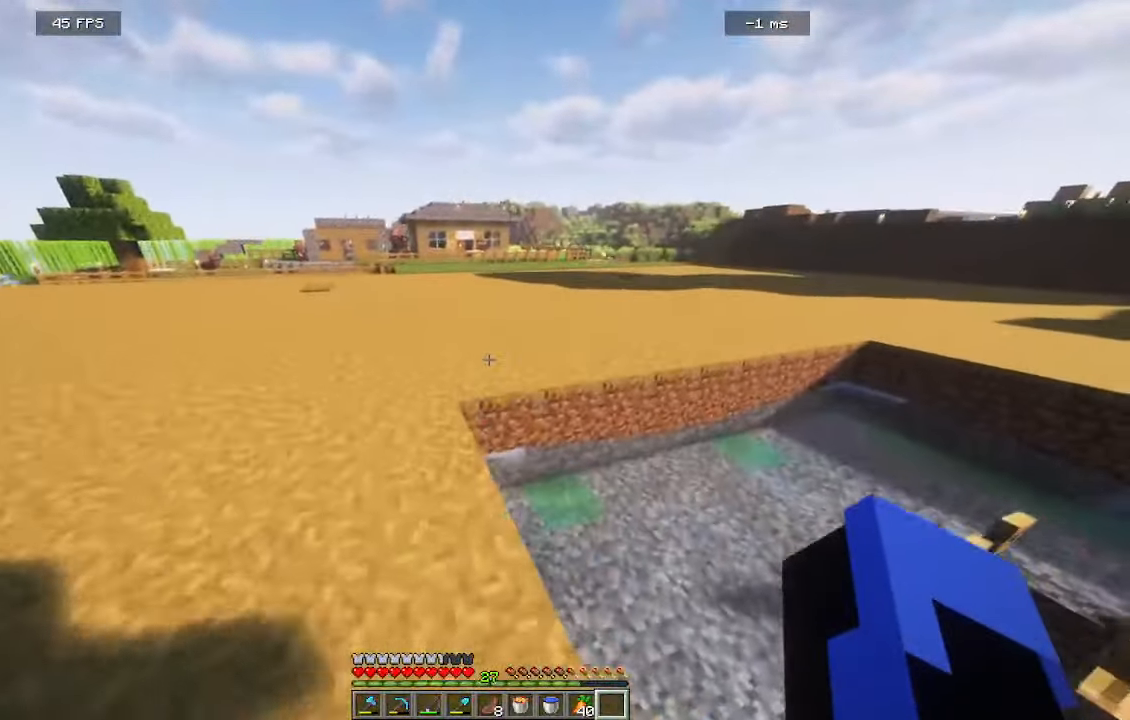
{"keys": ["a", "w"], "mouse": [], "events": [[50, "d", "up"], [233, "a", "down"]]}
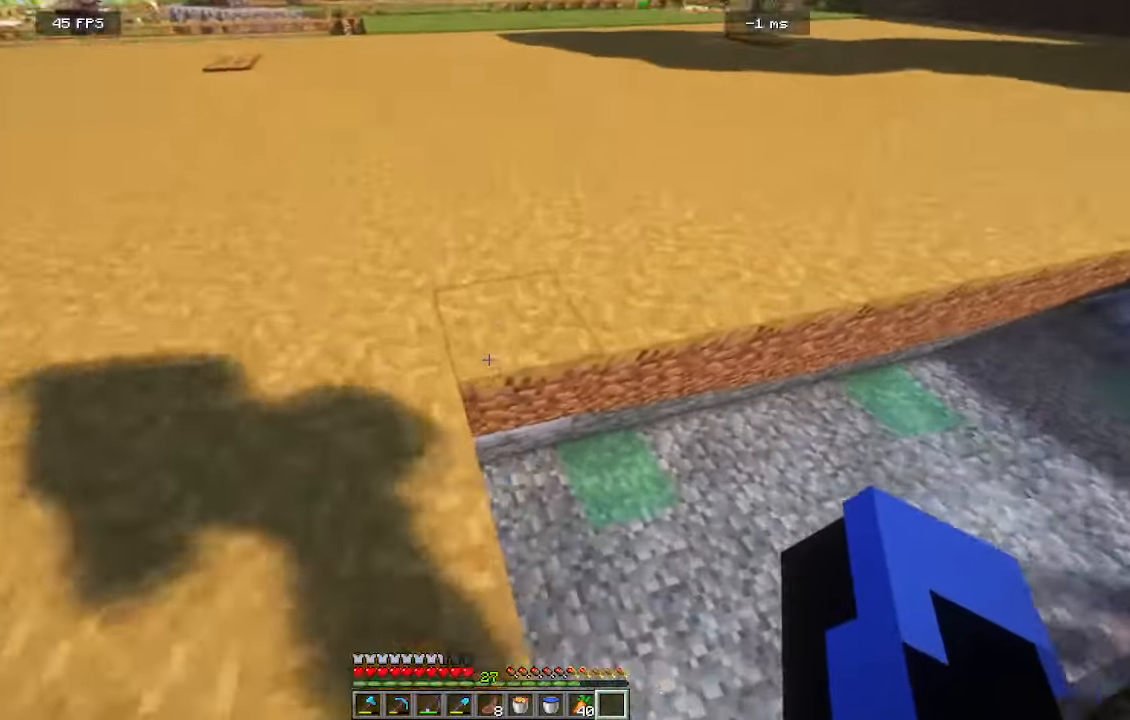
{"keys": ["w"], "mouse": [], "events": [[166, "a", "up"]]}
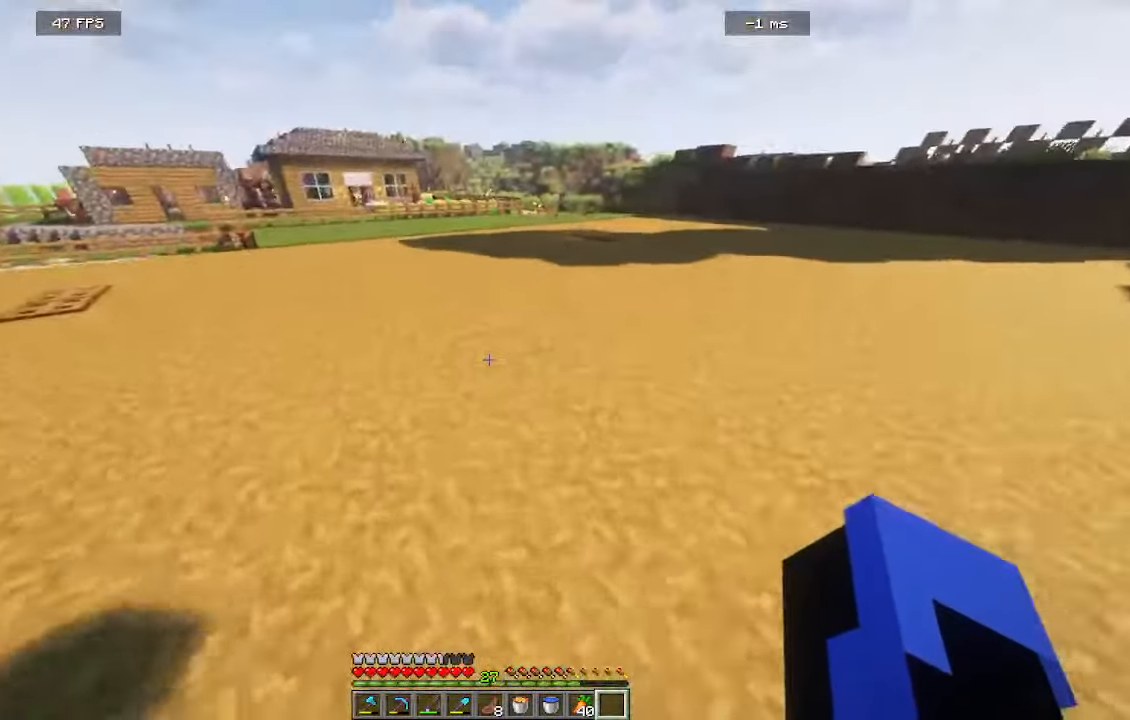
{"keys": ["w"], "mouse": [], "events": []}
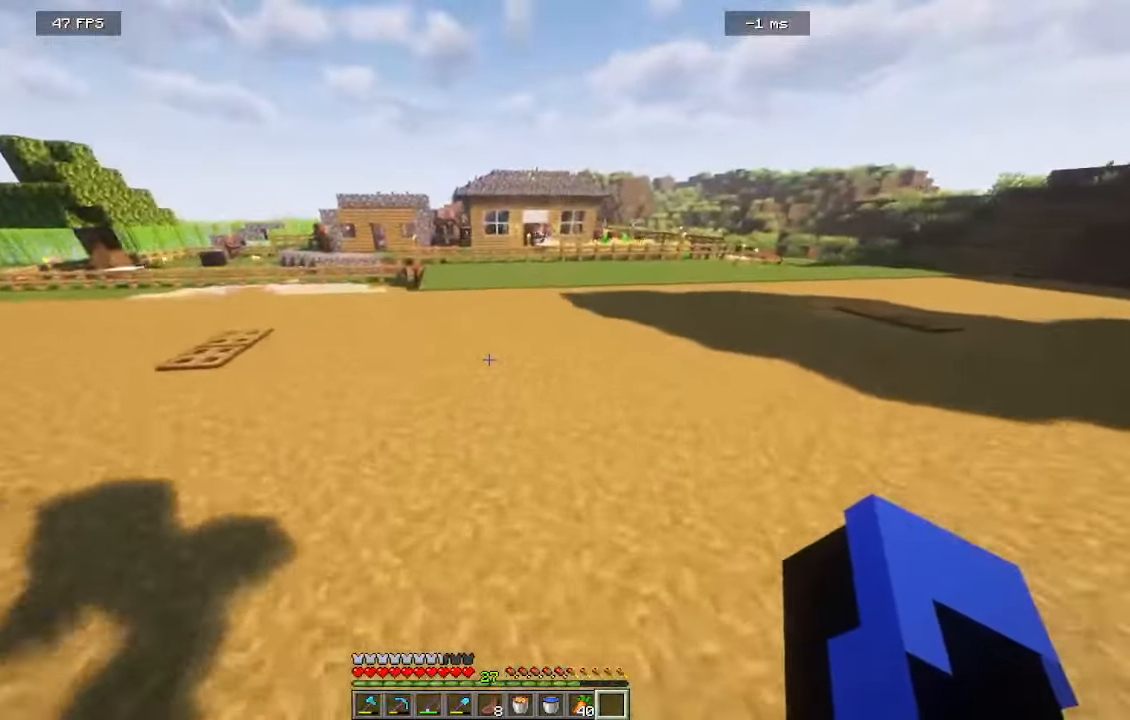
{"keys": ["w"], "mouse": [], "events": []}
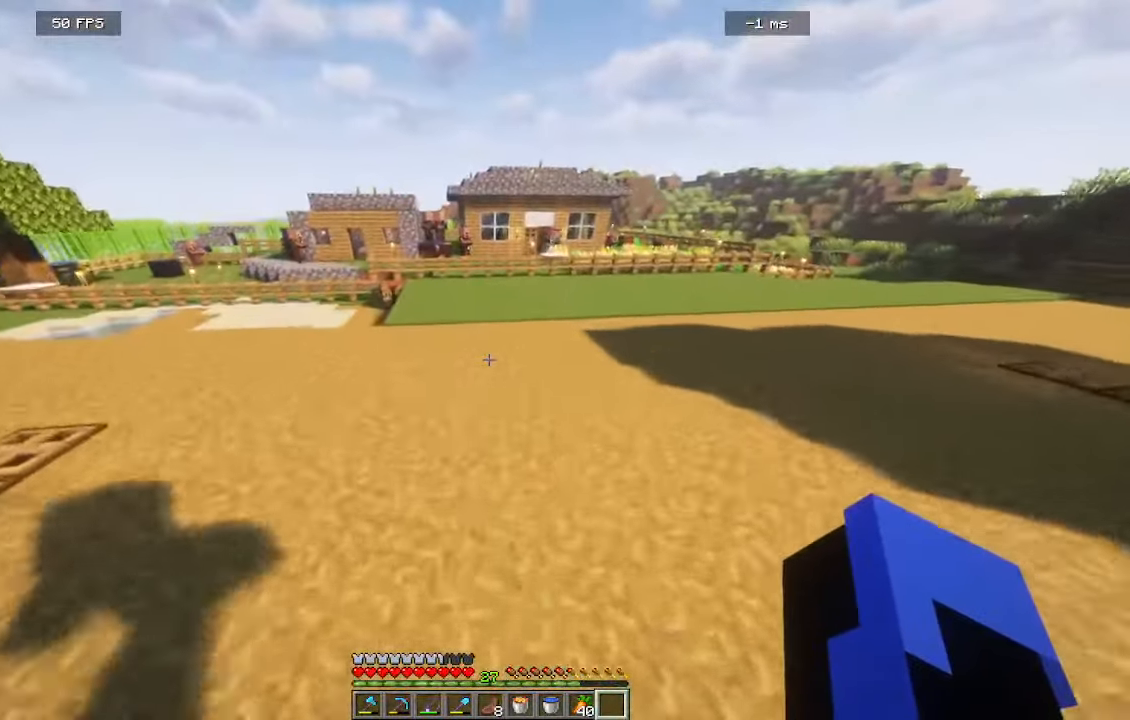
{"keys": ["w"], "mouse": [], "events": []}
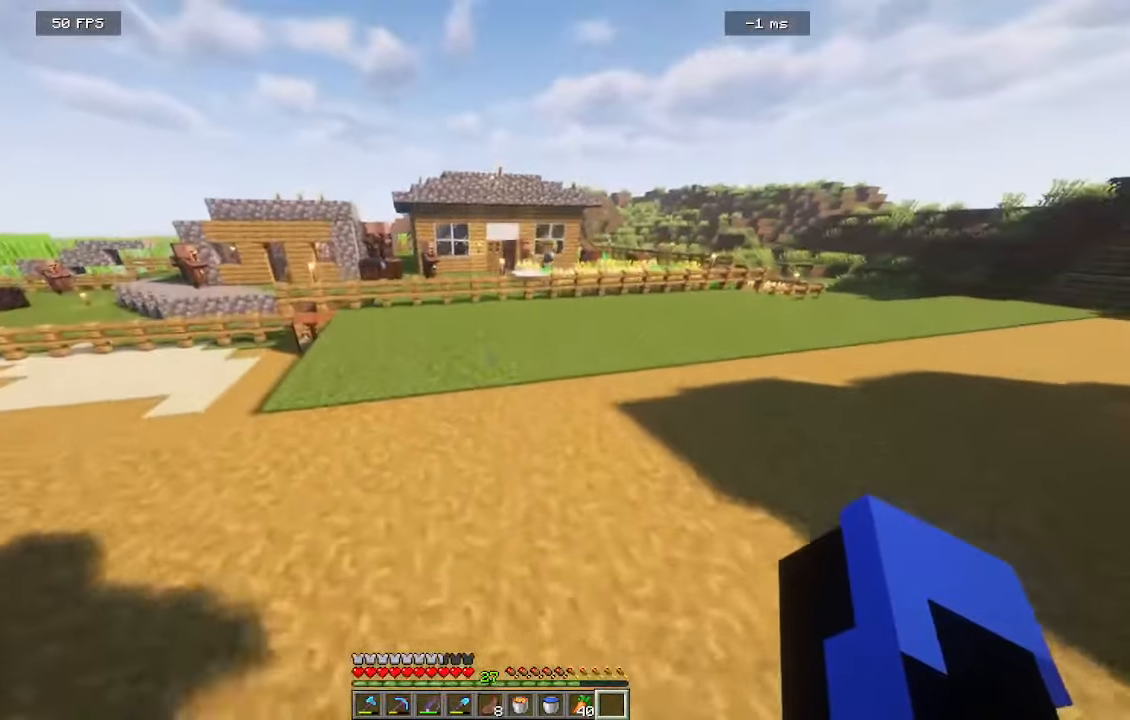
{"keys": ["w"], "mouse": [], "events": [[250, "d", "down"], [500, "d", "up"]]}
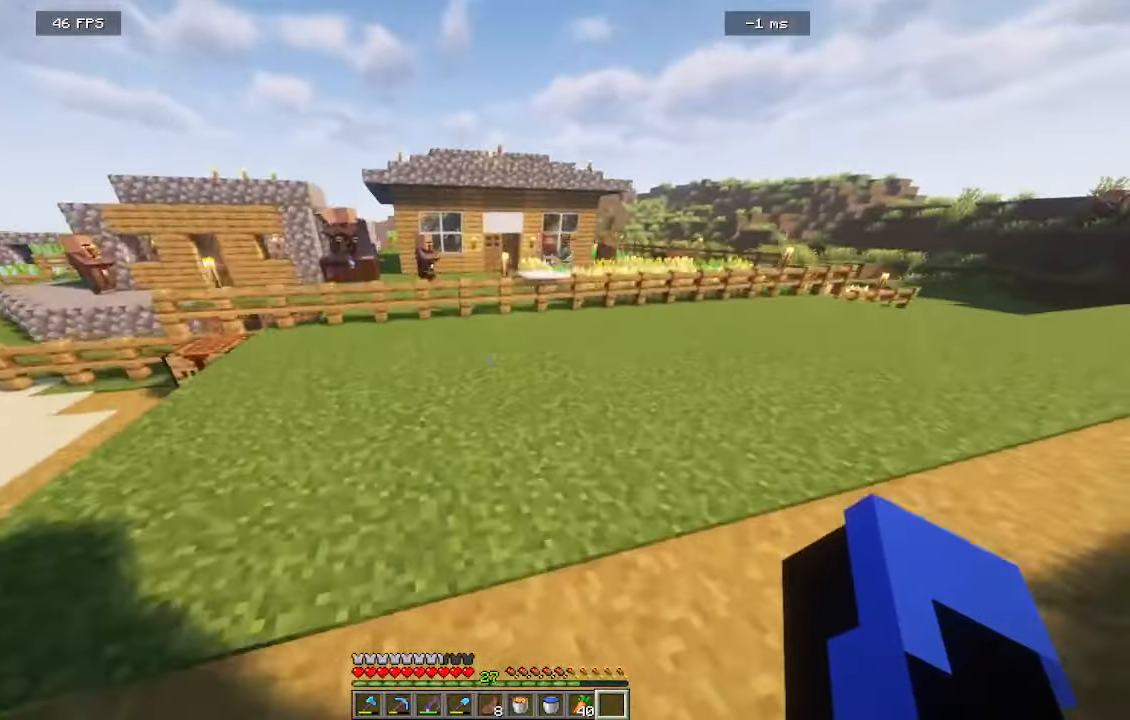
{"keys": ["w"], "mouse": [], "events": [[150, "d", "down"], [333, "d", "up"]]}
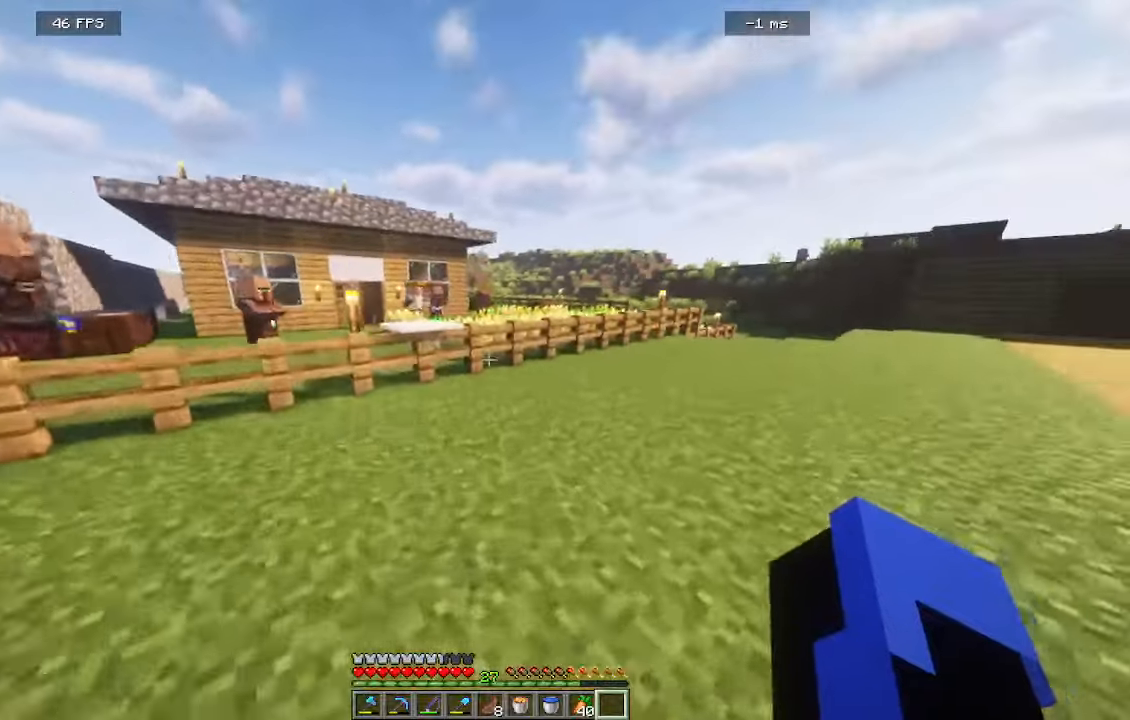
{"keys": ["w"], "mouse": [], "events": [[300, "a", "down"], [483, "a", "up"]]}
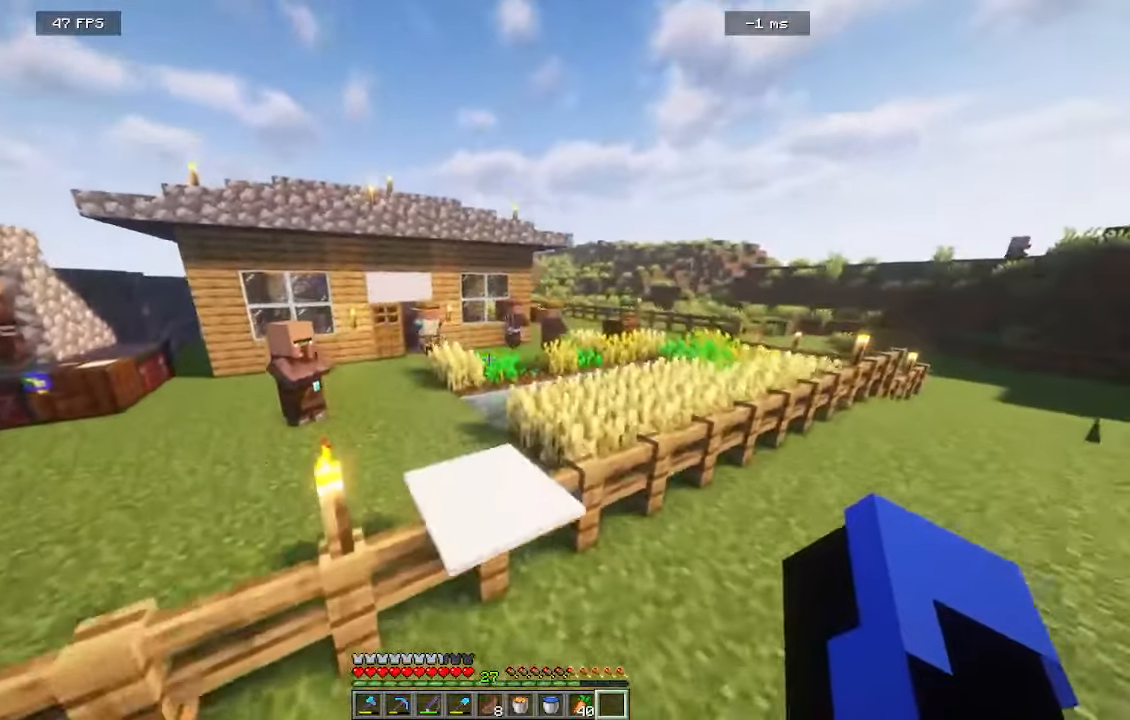
{"keys": [], "mouse": [], "events": [[450, "w", "up"]]}
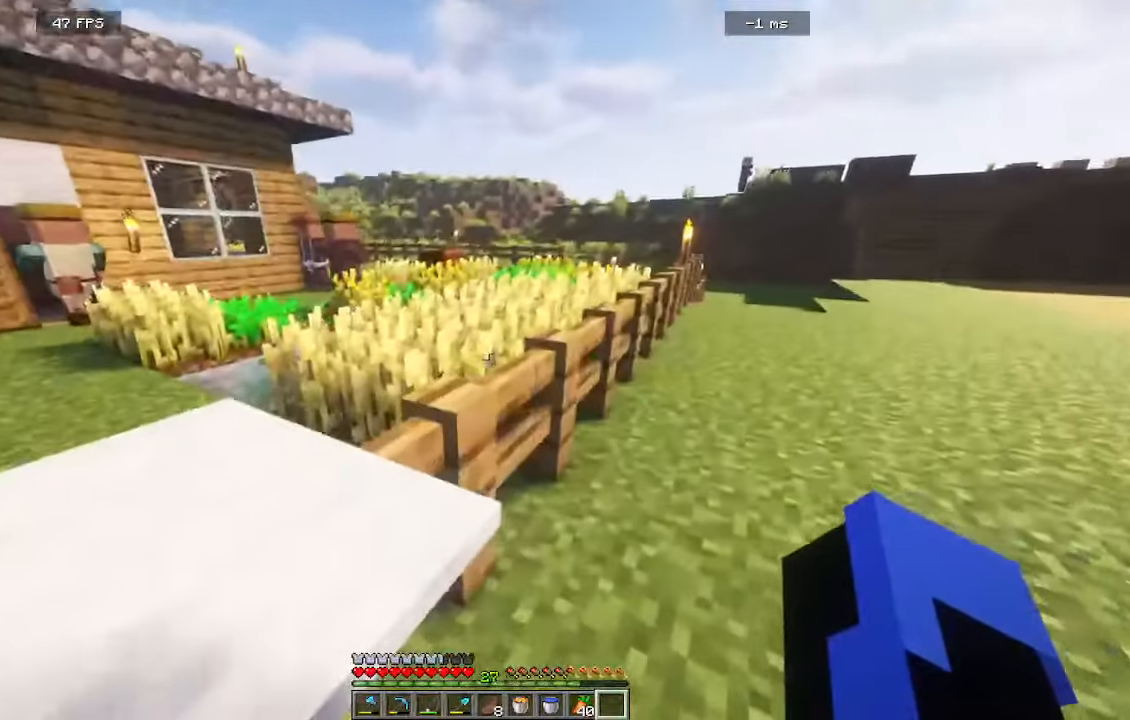
{"keys": ["a", "w"], "mouse": []}
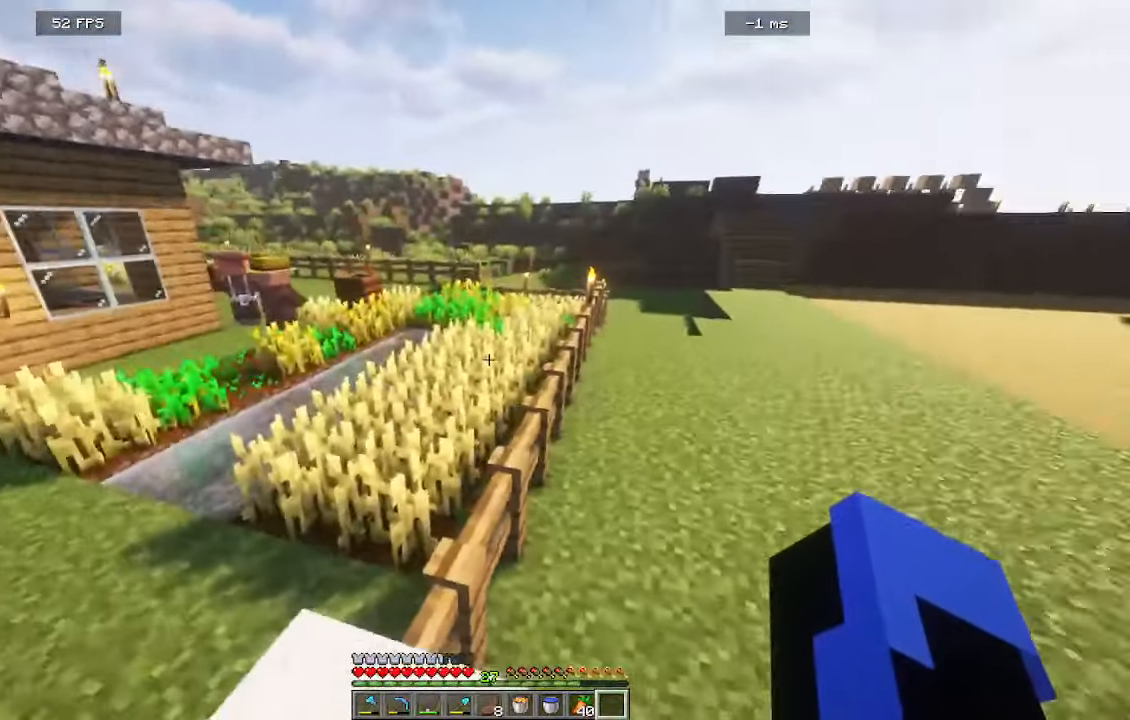
{"keys": ["w"], "mouse": [], "events": [[133, "a", "up"]]}
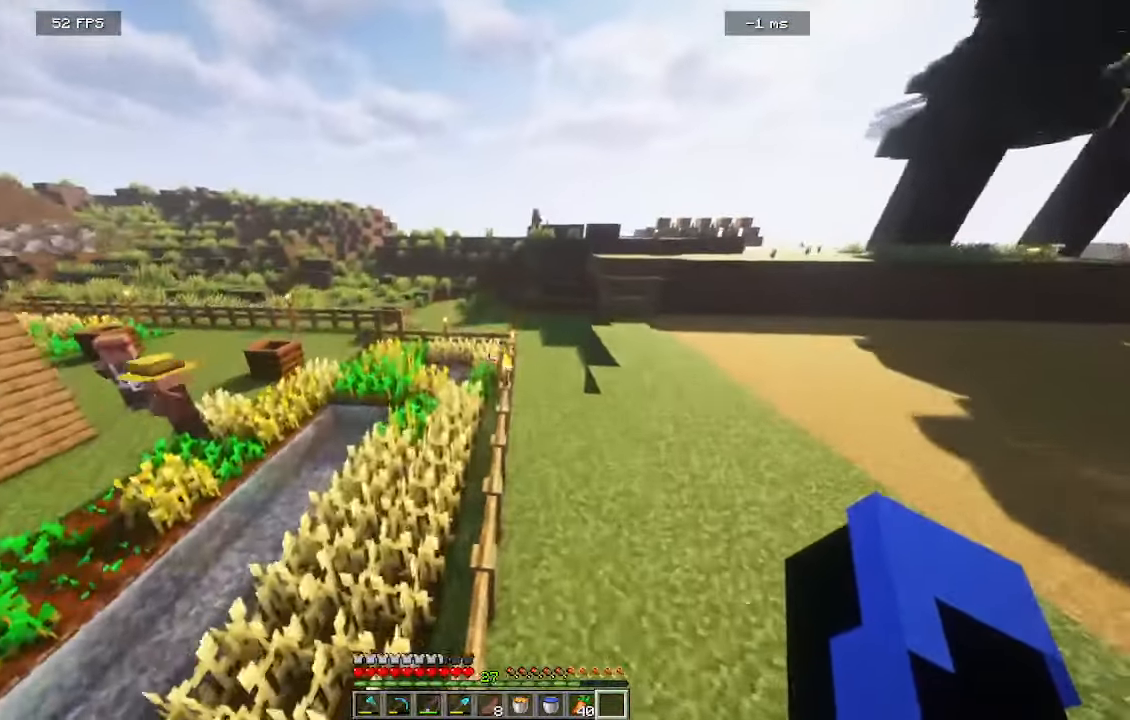
{"keys": ["w"], "mouse": [], "events": []}
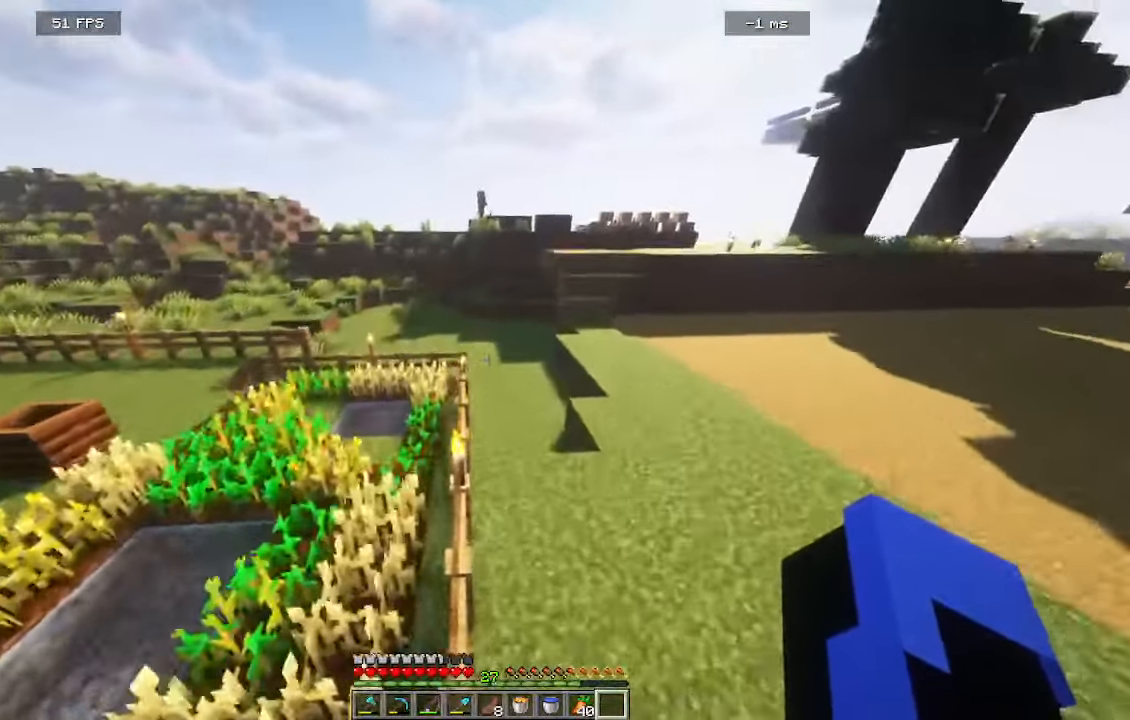
{"keys": ["w"], "mouse": [], "events": []}
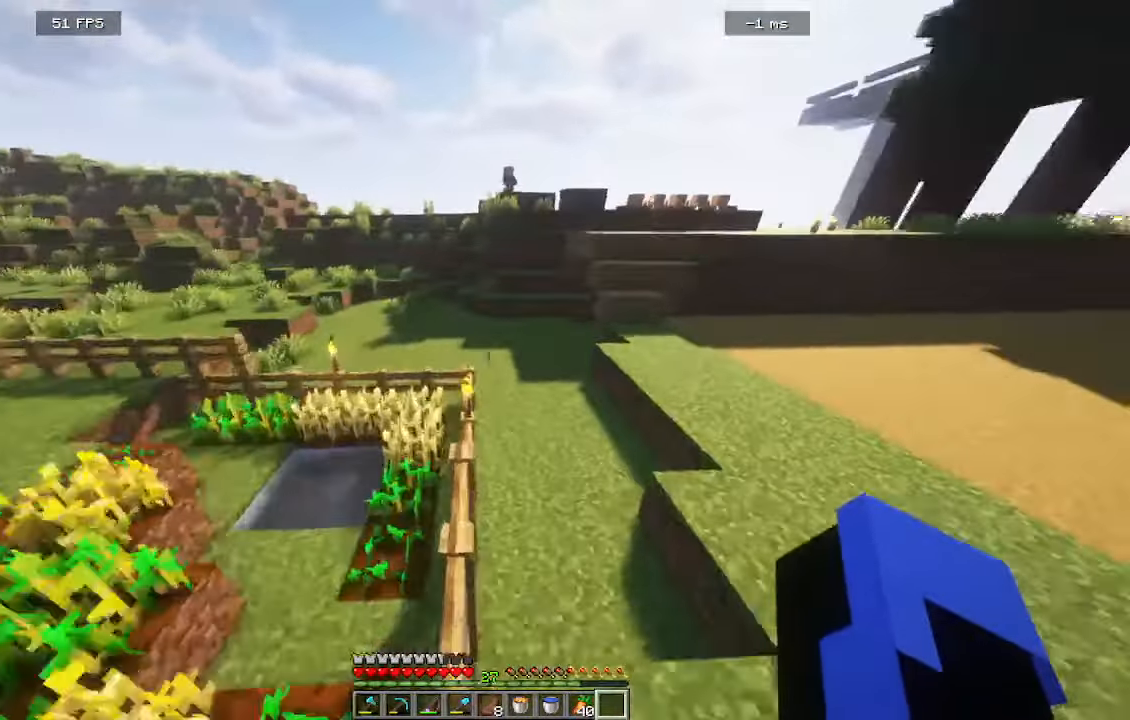
{"keys": ["w"], "mouse": [], "events": []}
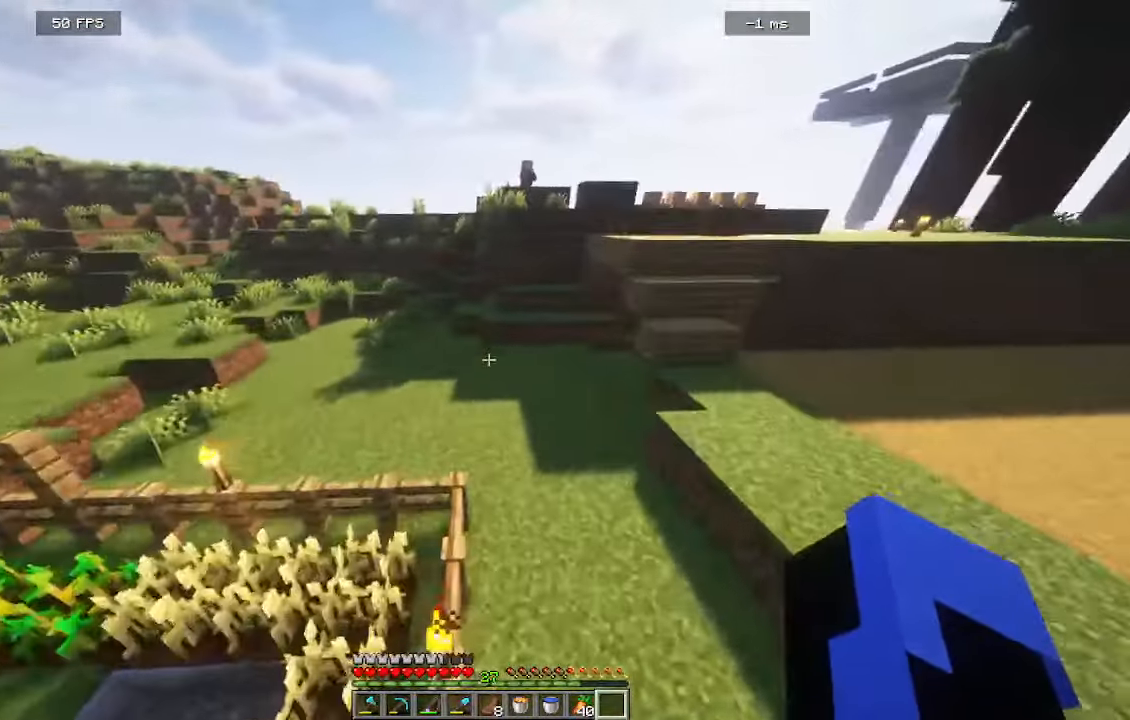
{"keys": [], "mouse": [], "events": [[416, "w", "up"]]}
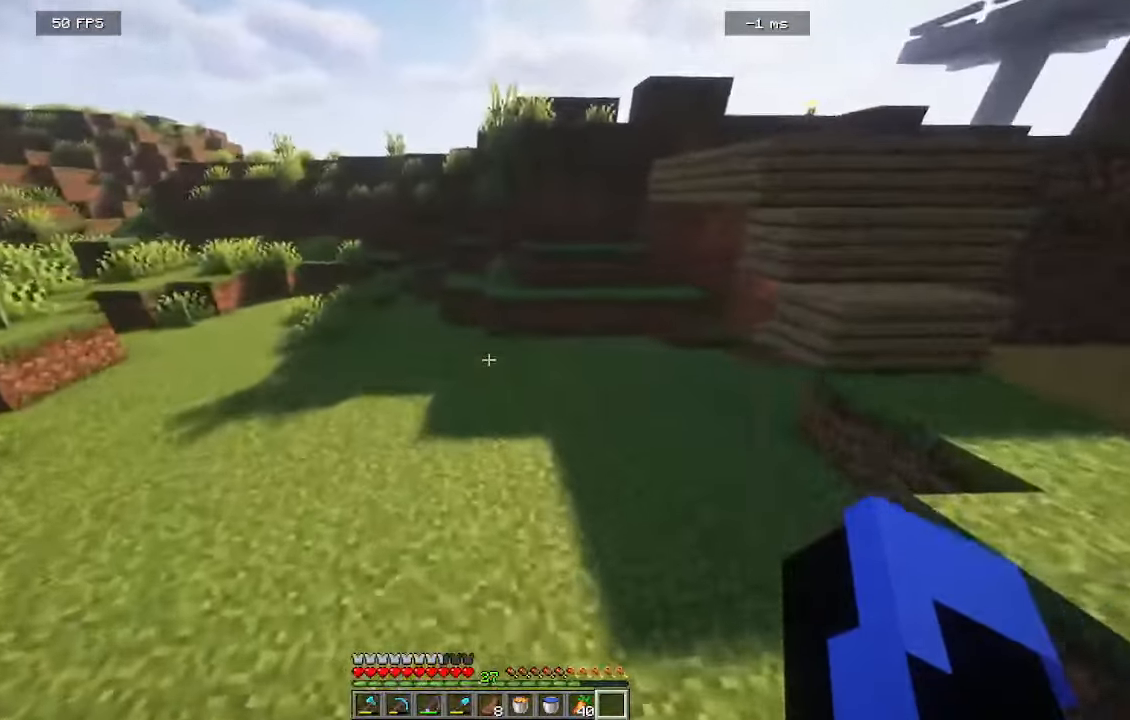
{"keys": ["w"], "mouse": []}
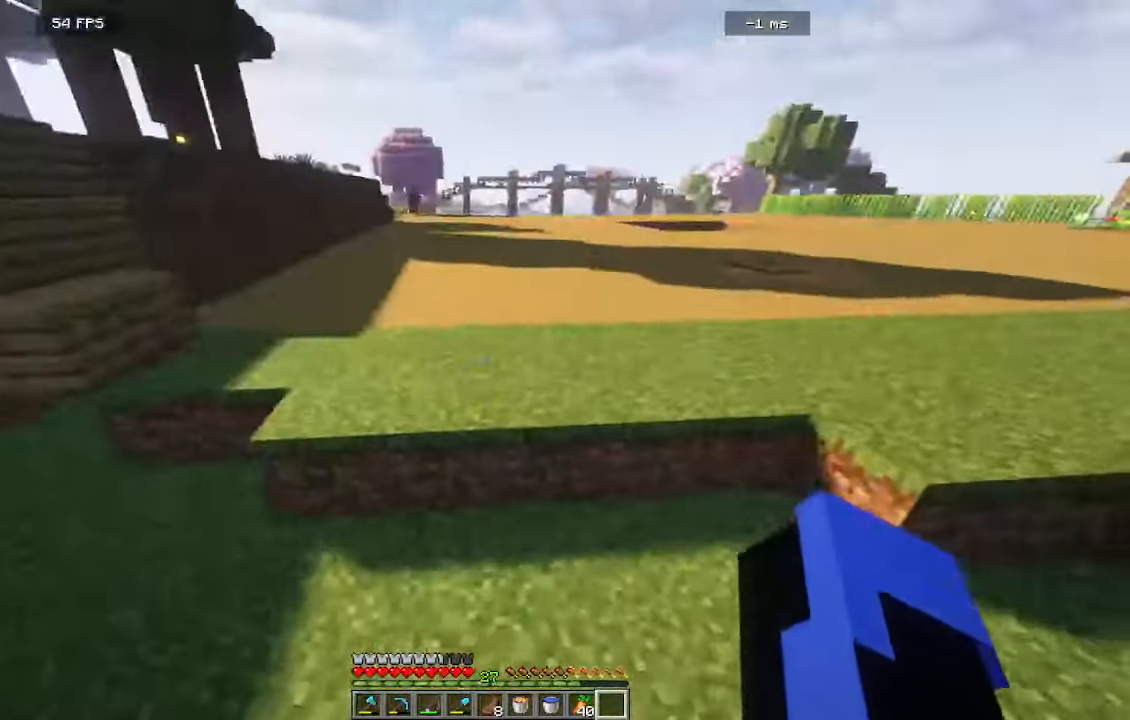
{"keys": ["w"], "mouse": [], "events": []}
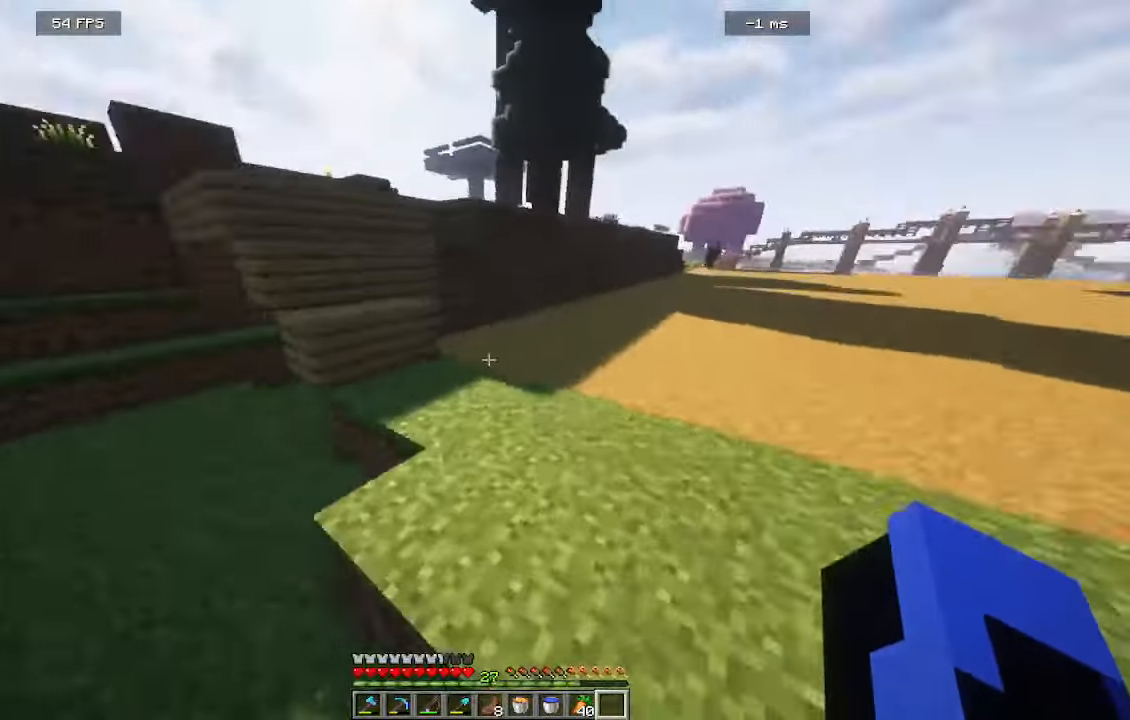
{"keys": ["a", "w"], "mouse": [], "events": [[466, "a", "down"]]}
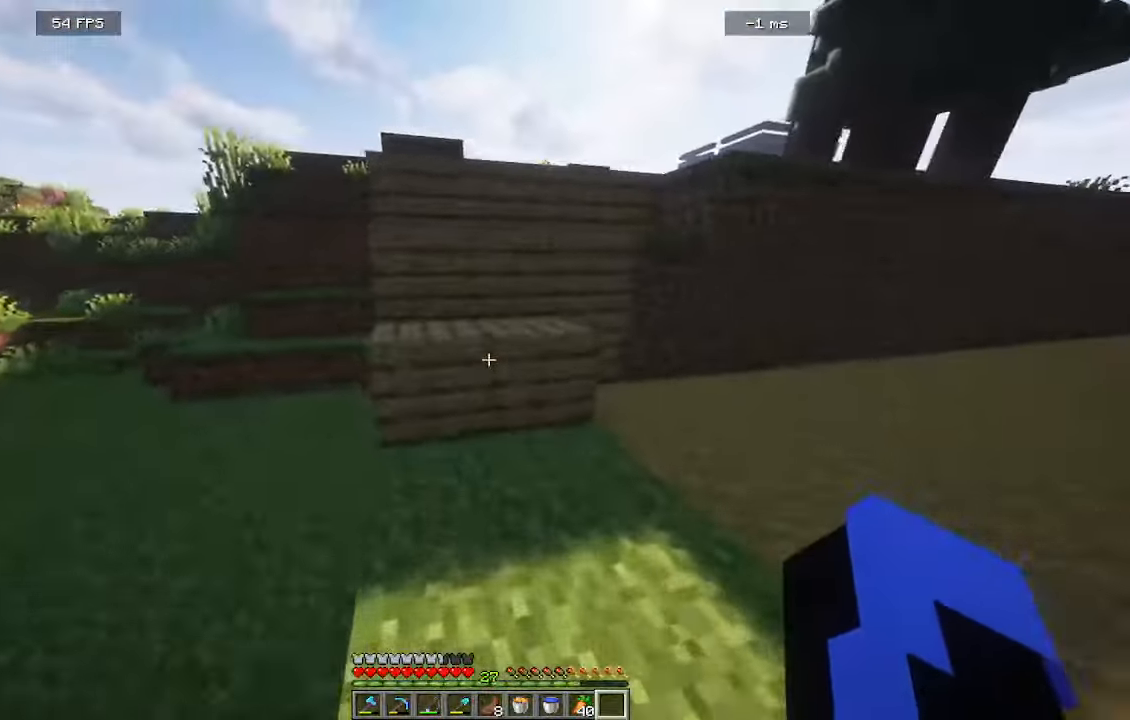
{"keys": ["a"], "mouse": []}